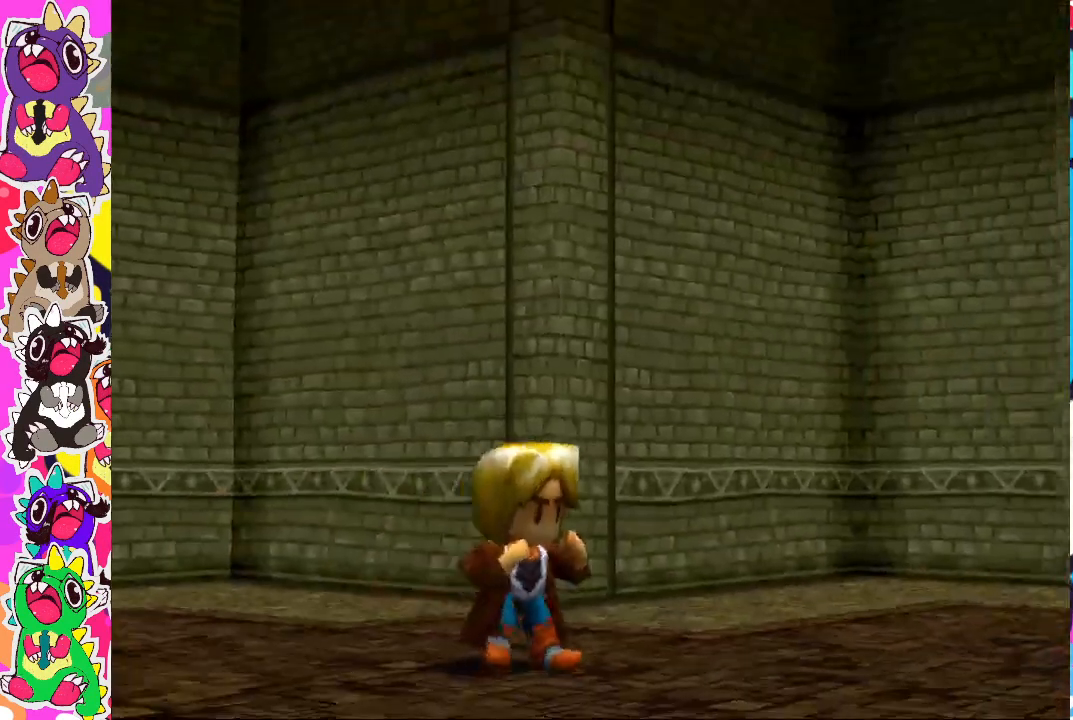
Gameplay with a controller (PlayStation layout); each line is a JSON object with the inputs held at the frame after it. "events" lists button and stick changes between this image and that frame as [ms after this image, input, new state], when the widget could be followed in between. Not read: L3 R3.
{"buttons": [], "left_stick": "center", "right_stick": "center", "events": [[333, "CROSS", "down"], [500, "CROSS", "up"]]}
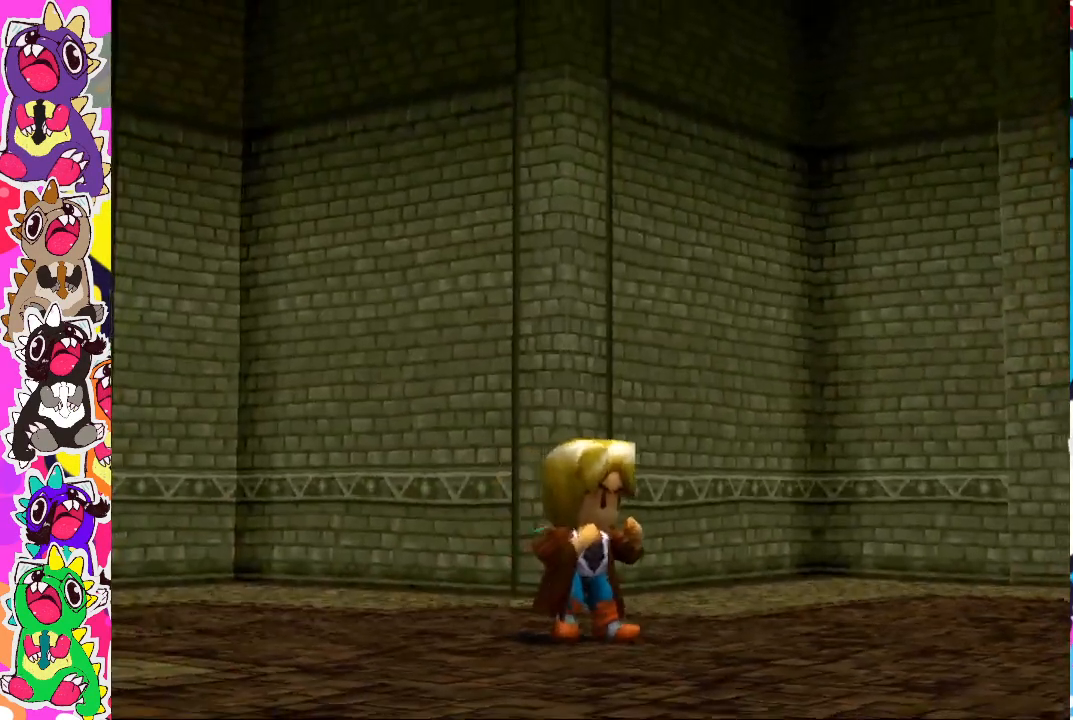
{"buttons": [], "left_stick": "center", "right_stick": "center", "events": [[133, "CROSS", "down"], [233, "CROSS", "up"], [333, "CROSS", "down"], [467, "CROSS", "up"]]}
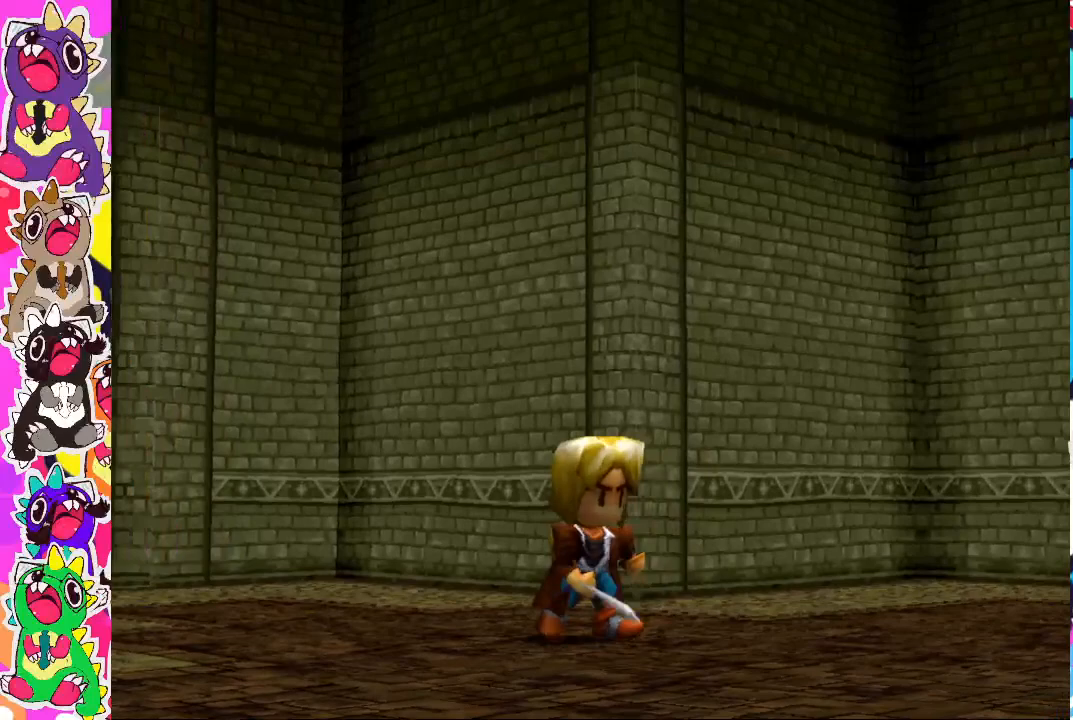
{"buttons": [], "left_stick": "center", "right_stick": "center", "events": [[133, "CROSS", "down"], [233, "CROSS", "up"], [333, "CROSS", "down"], [483, "CROSS", "up"]]}
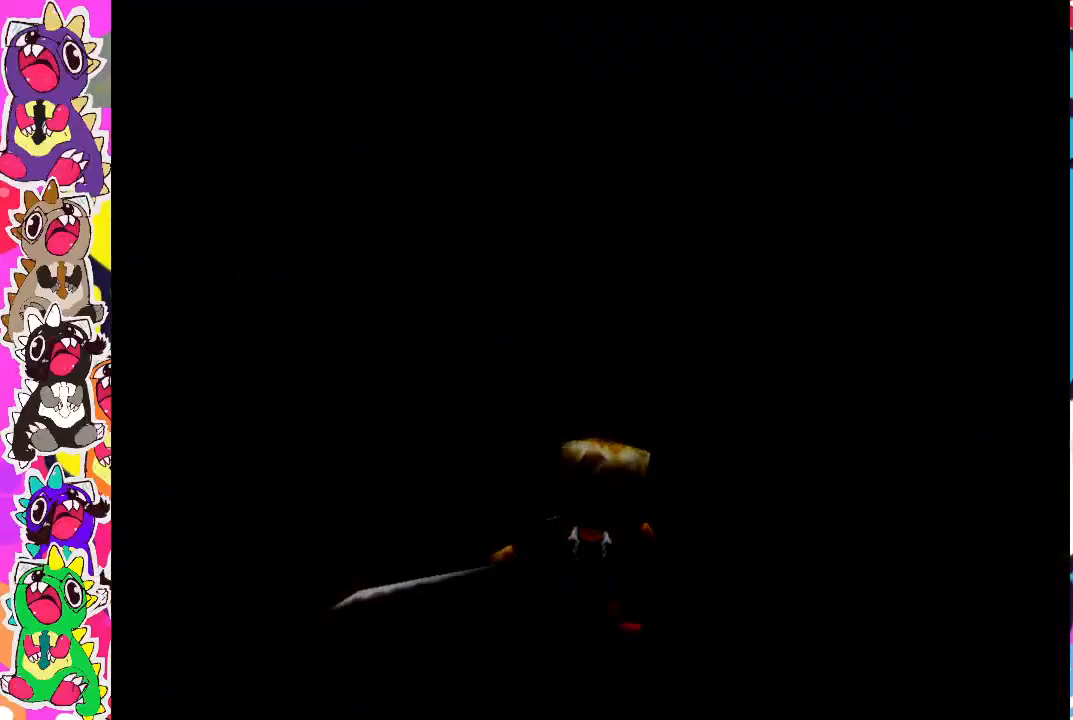
{"buttons": [], "left_stick": "center", "right_stick": "center", "events": [[100, "CROSS", "down"], [233, "CROSS", "up"]]}
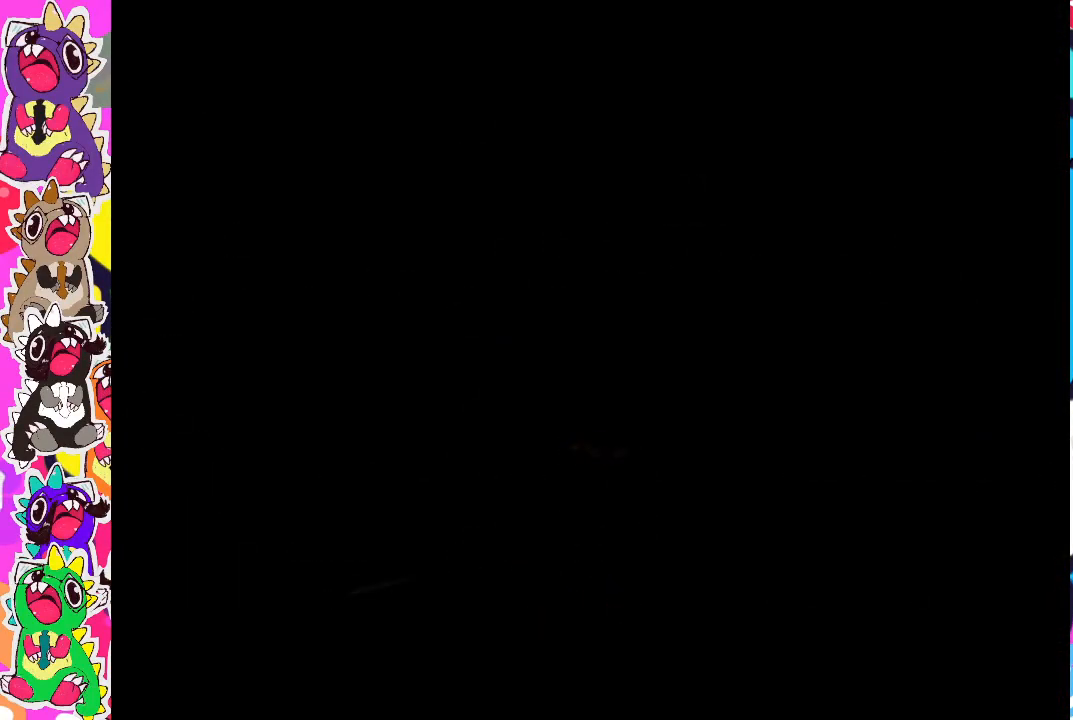
{"buttons": [], "left_stick": "center", "right_stick": "center", "events": [[17, "CROSS", "down"], [133, "CROSS", "up"]]}
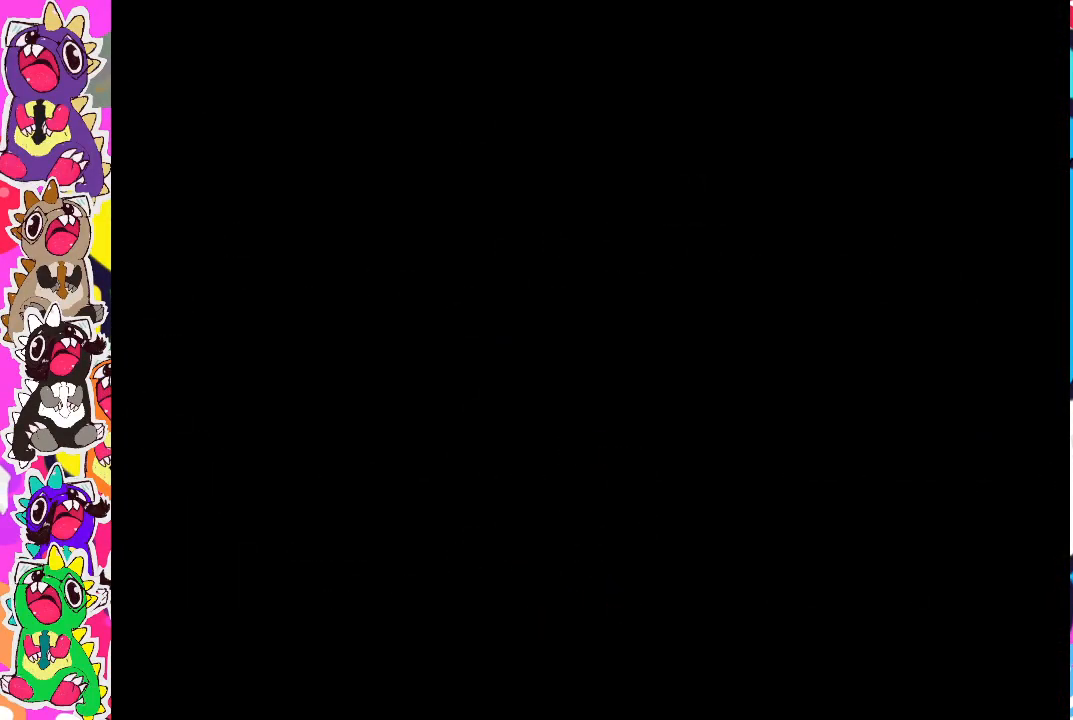
{"buttons": [], "left_stick": "center", "right_stick": "center", "events": []}
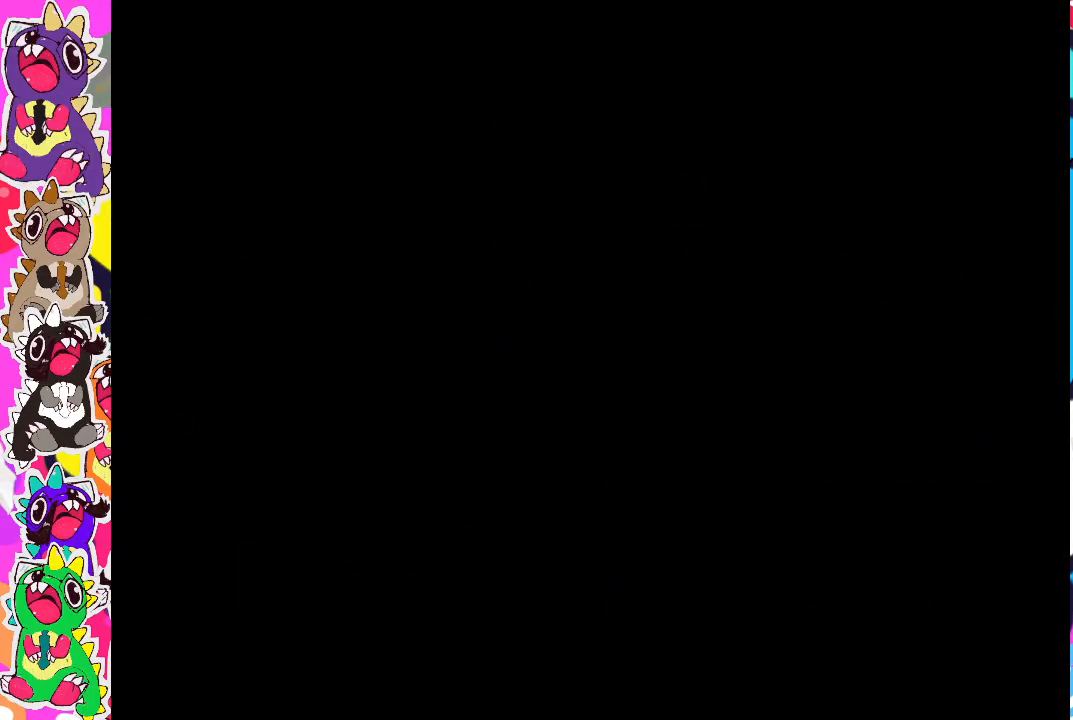
{"buttons": [], "left_stick": "center", "right_stick": "center", "events": []}
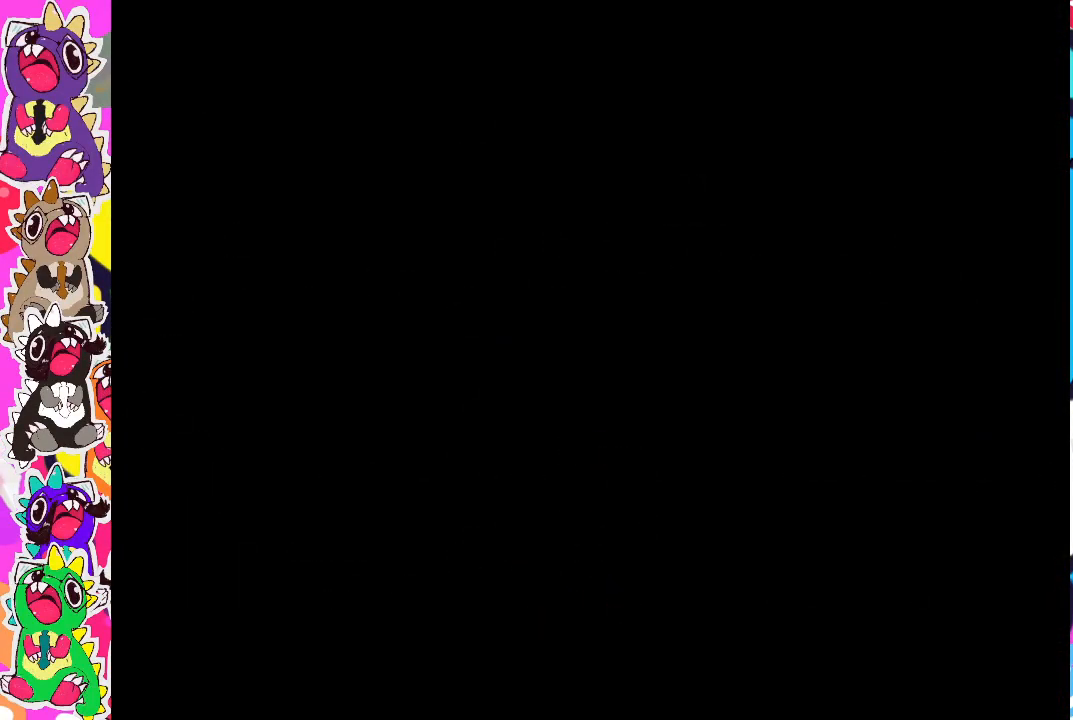
{"buttons": [], "left_stick": "center", "right_stick": "center", "events": []}
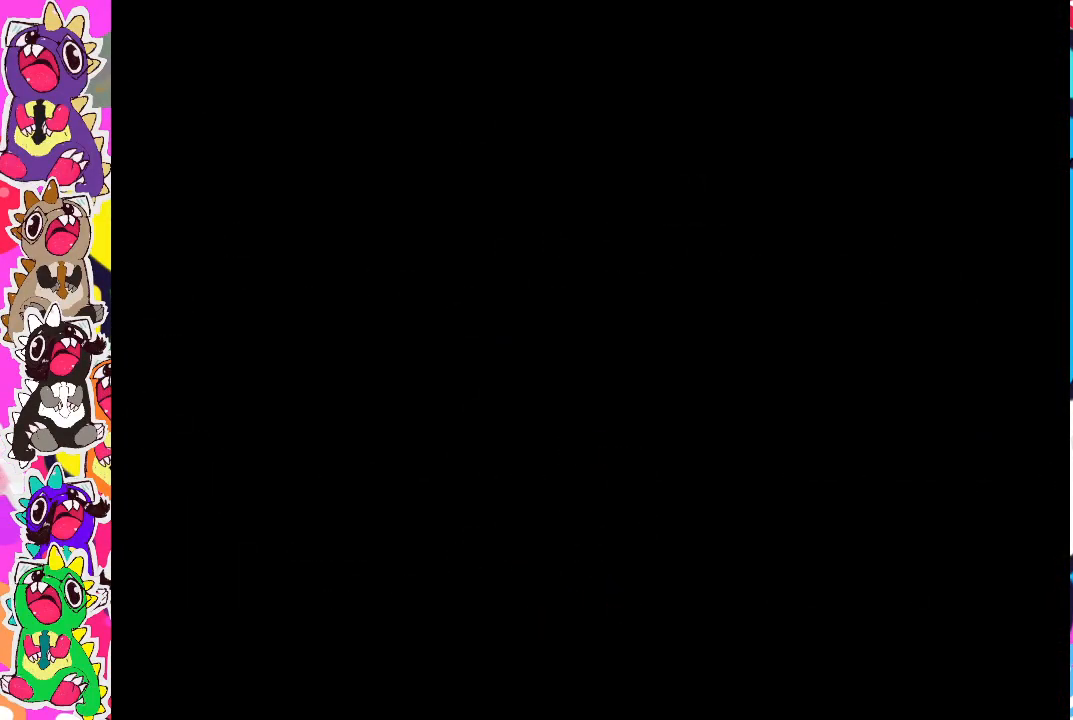
{"buttons": [], "left_stick": "center", "right_stick": "center", "events": []}
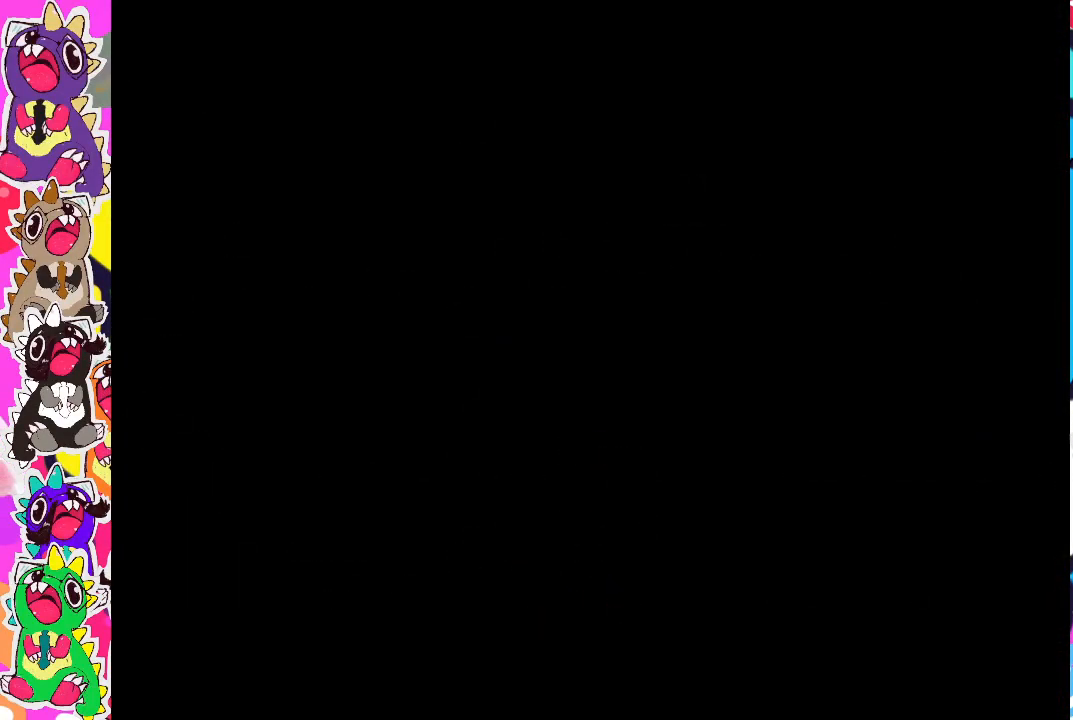
{"buttons": [], "left_stick": "center", "right_stick": "center", "events": []}
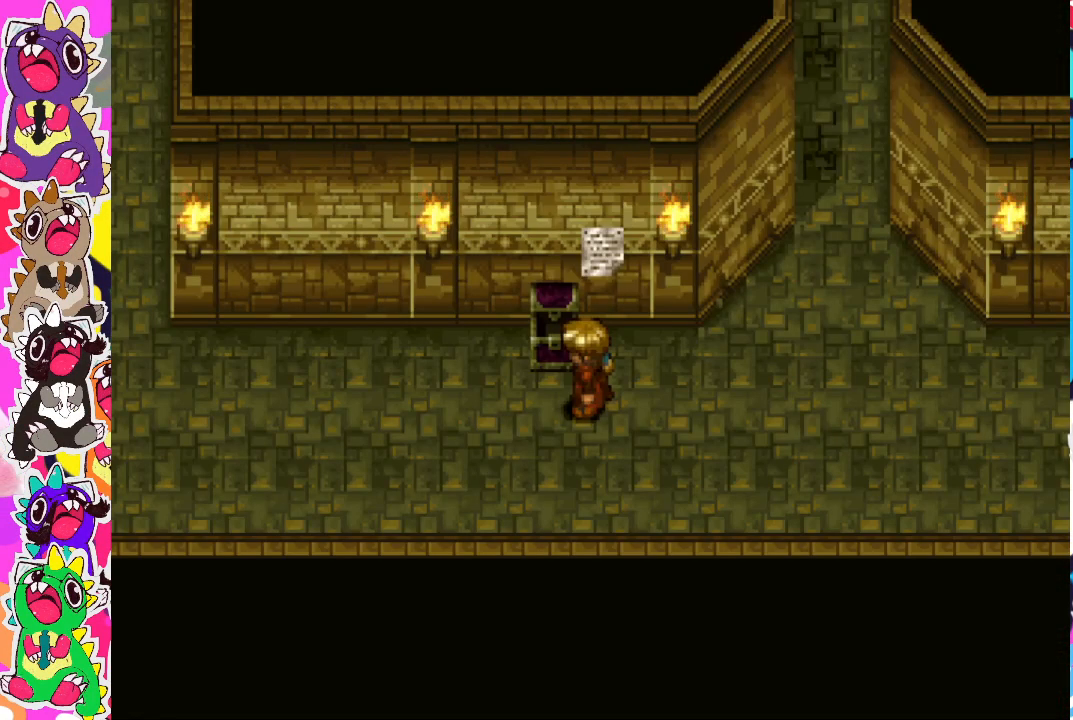
{"buttons": ["DPAD_LEFT"], "left_stick": "center", "right_stick": "center", "events": [[483, "DPAD_LEFT", "down"]]}
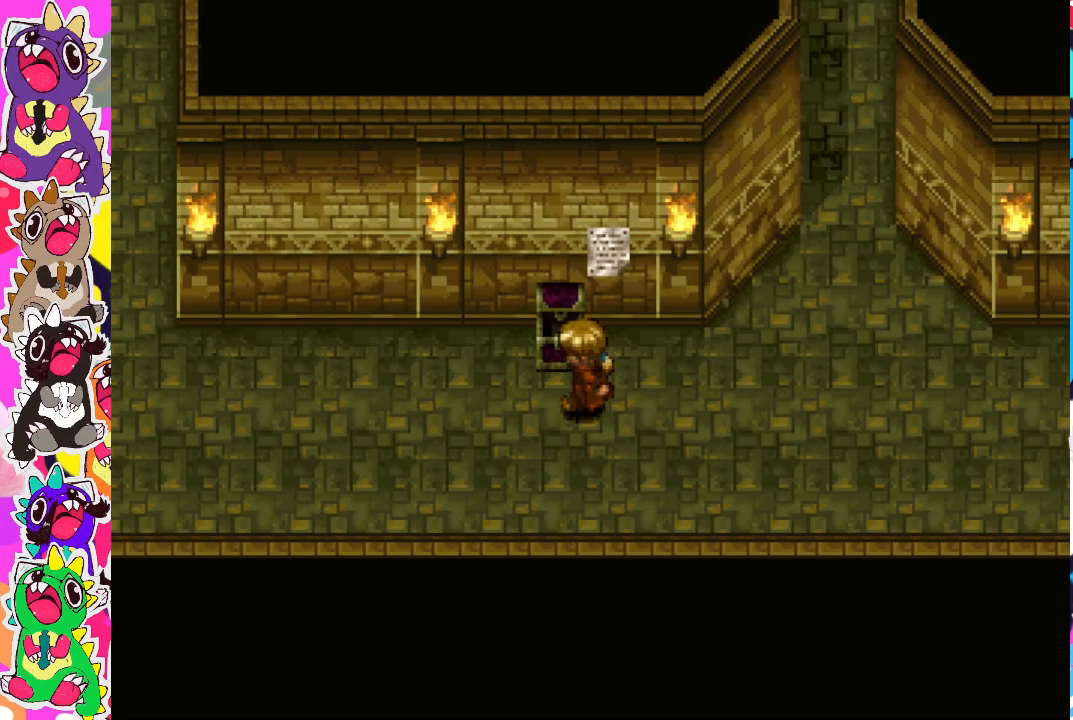
{"buttons": ["DPAD_LEFT"], "left_stick": "center", "right_stick": "center", "events": []}
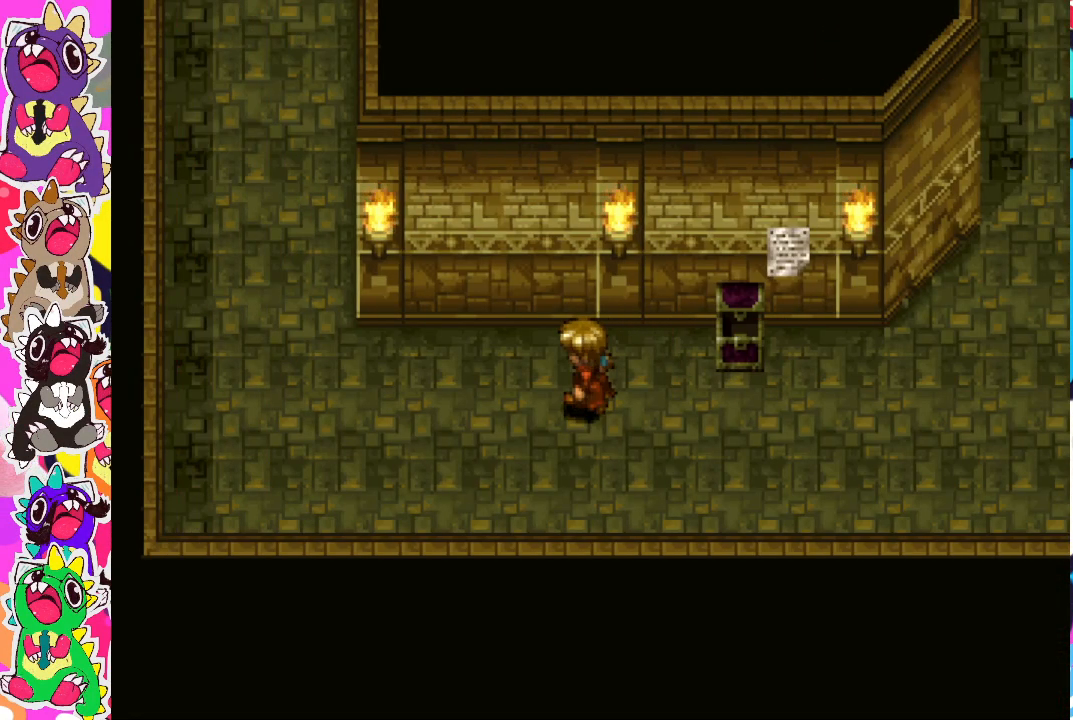
{"buttons": ["DPAD_LEFT"], "left_stick": "center", "right_stick": "center", "events": []}
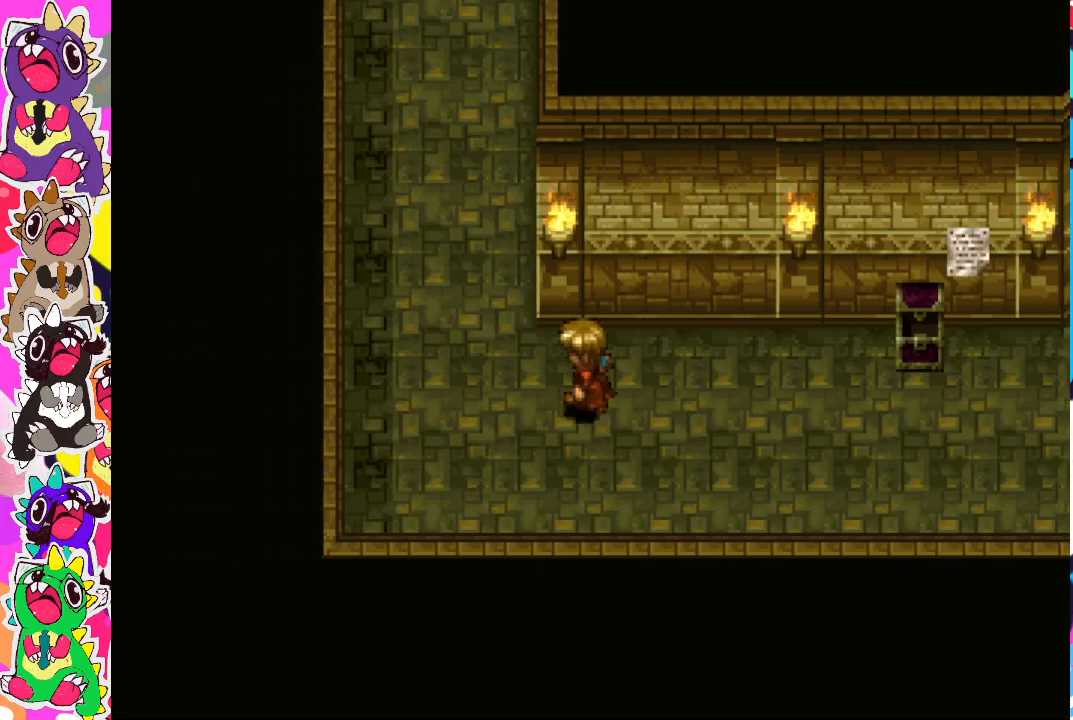
{"buttons": ["DPAD_UP"], "left_stick": "center", "right_stick": "center", "events": [[250, "DPAD_UP", "down"], [300, "DPAD_LEFT", "up"]]}
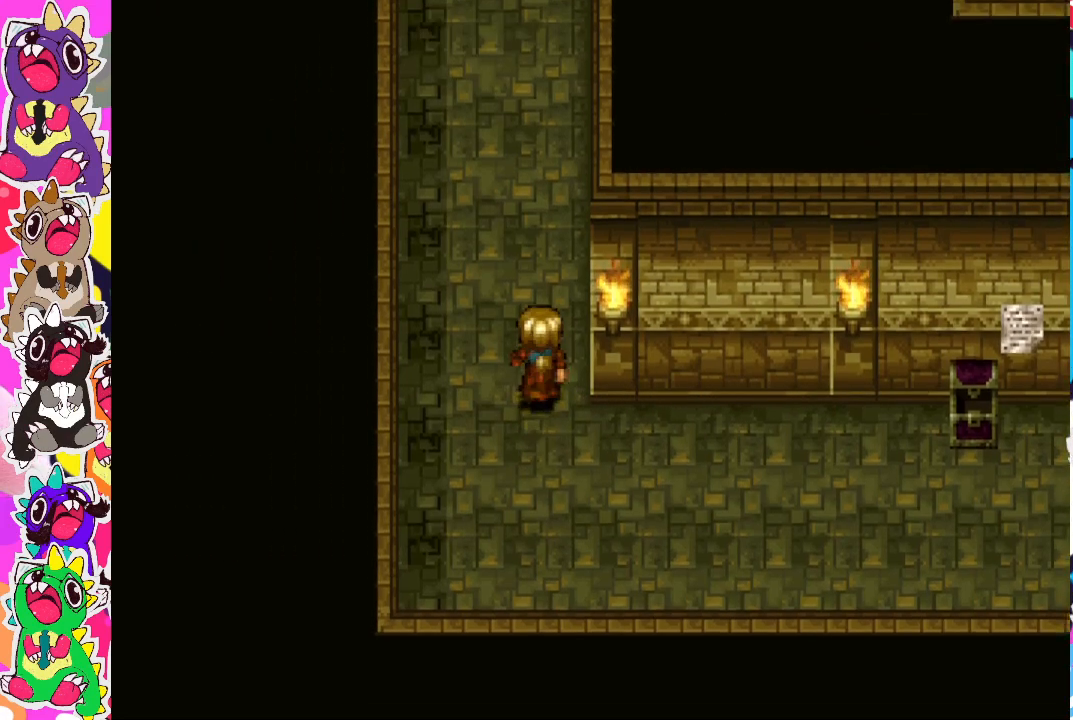
{"buttons": ["DPAD_UP"], "left_stick": "center", "right_stick": "center", "events": []}
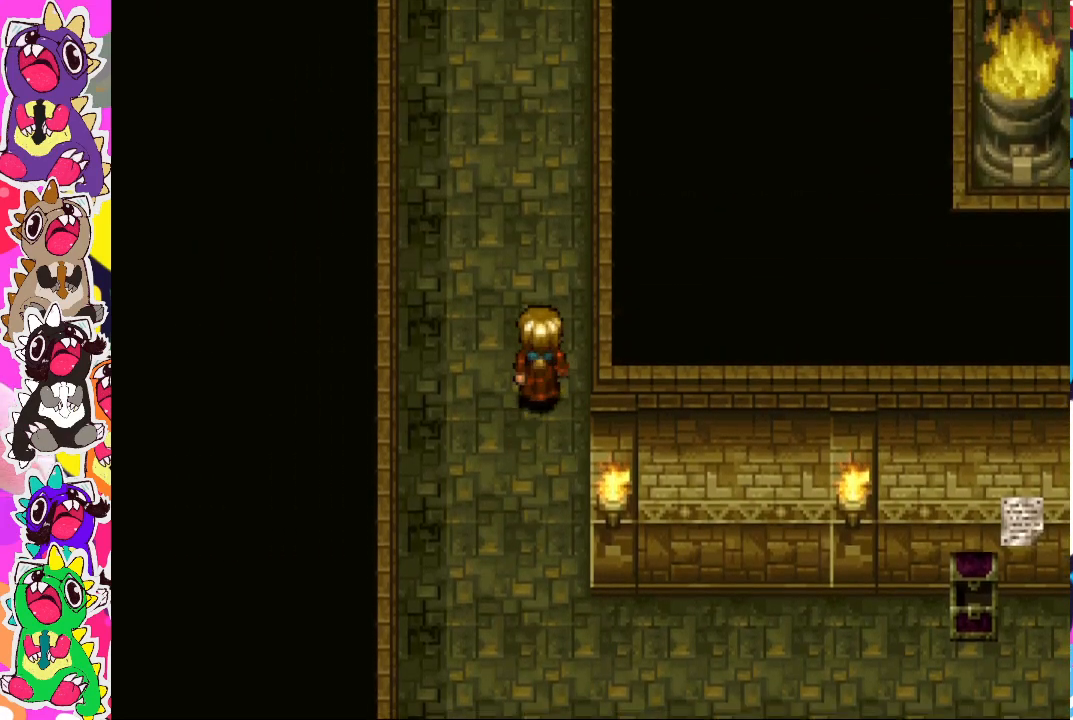
{"buttons": ["DPAD_UP"], "left_stick": "center", "right_stick": "center", "events": []}
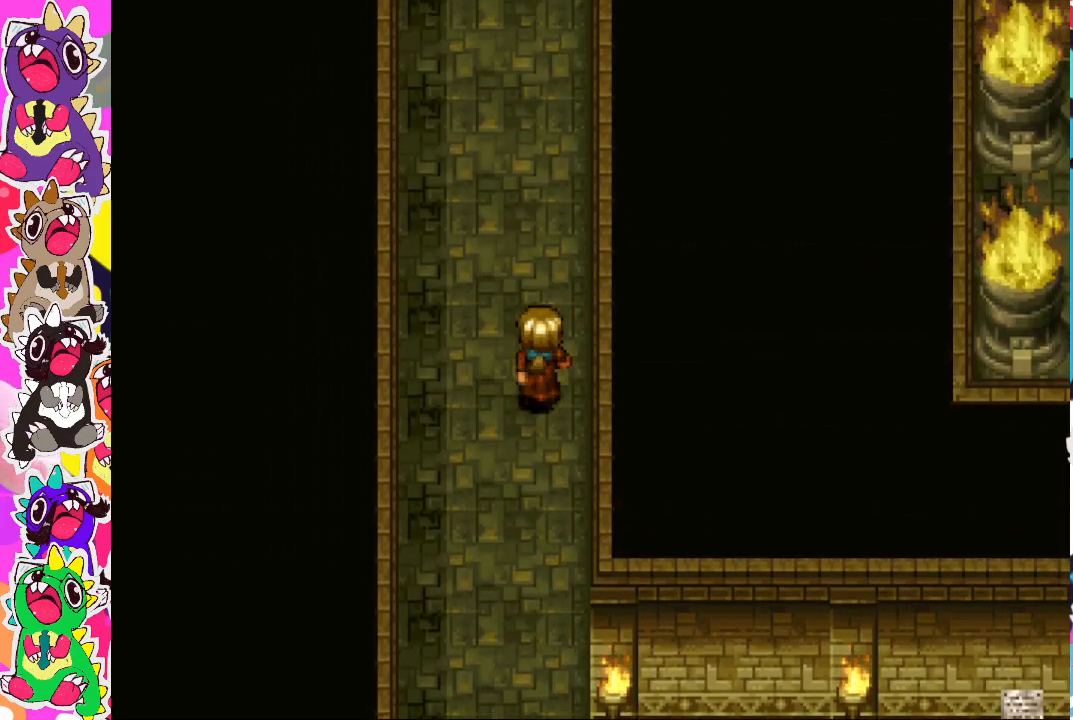
{"buttons": ["DPAD_UP"], "left_stick": "center", "right_stick": "center", "events": []}
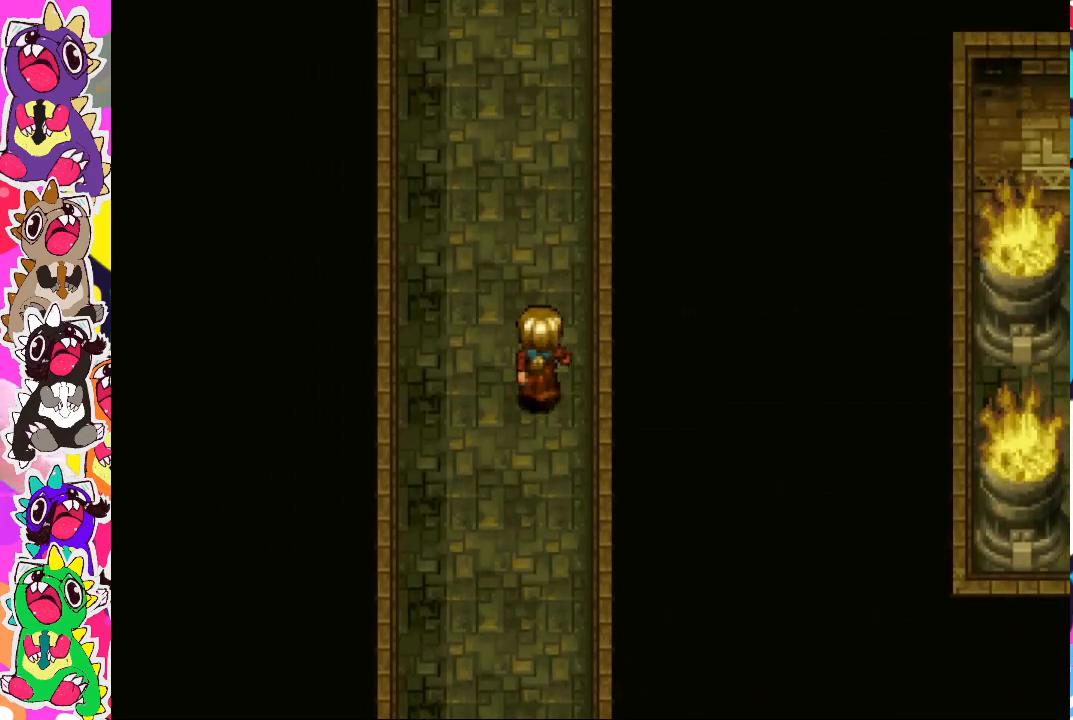
{"buttons": ["DPAD_UP"], "left_stick": "center", "right_stick": "center", "events": []}
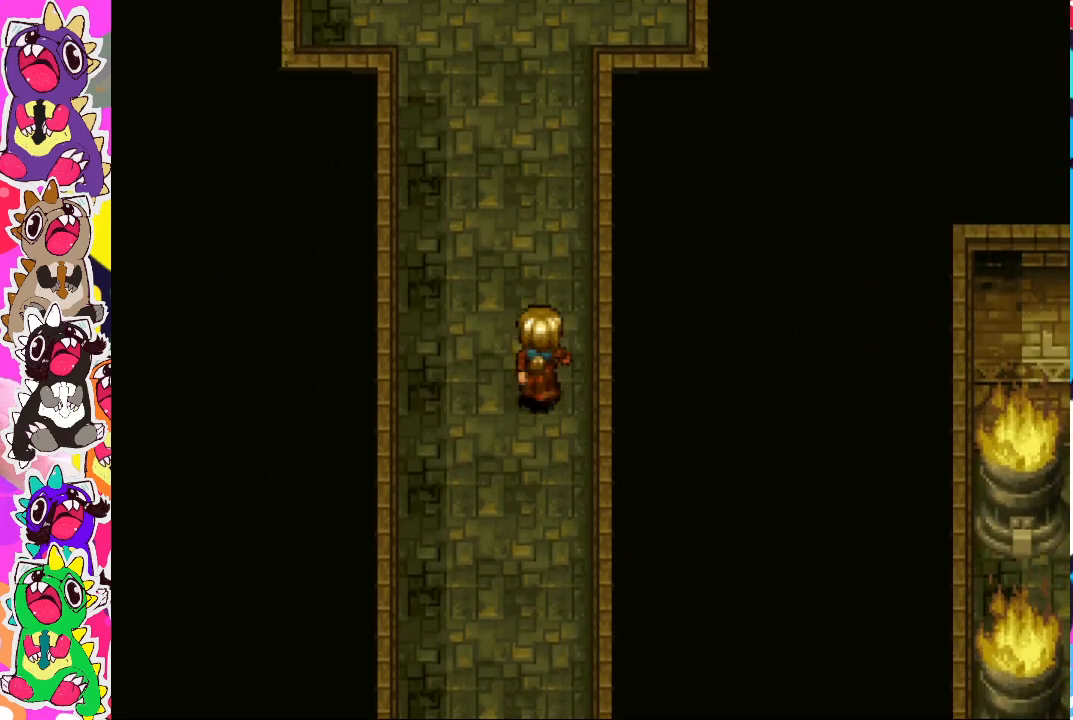
{"buttons": ["DPAD_UP"], "left_stick": "center", "right_stick": "center", "events": []}
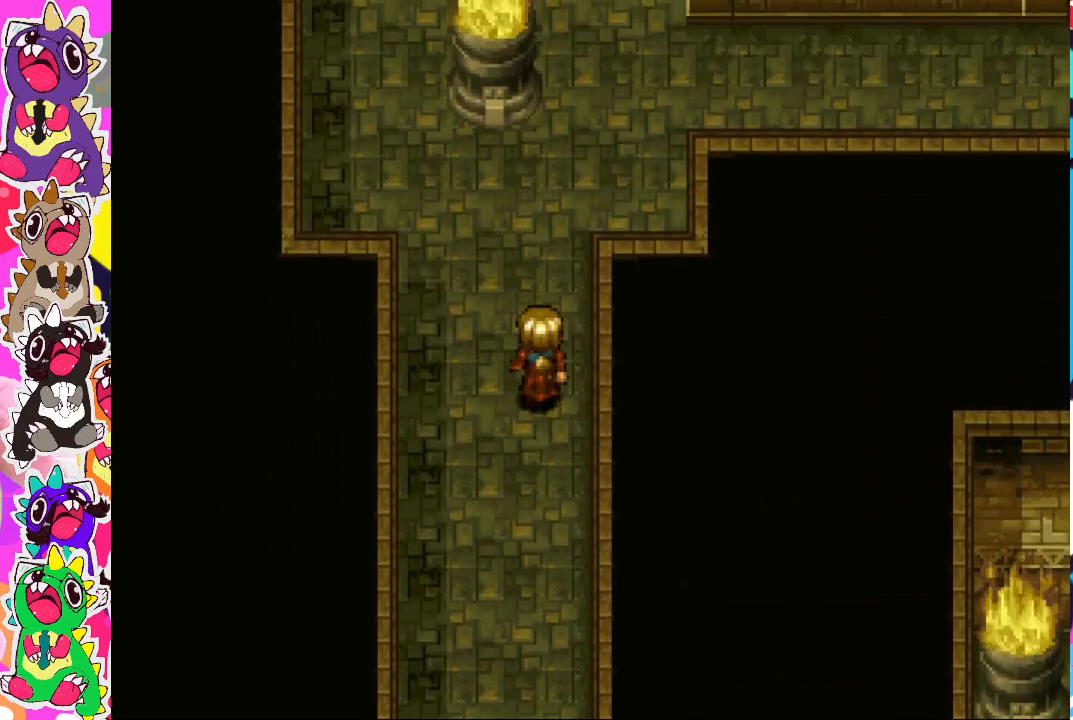
{"buttons": ["DPAD_UP"], "left_stick": "center", "right_stick": "center", "events": []}
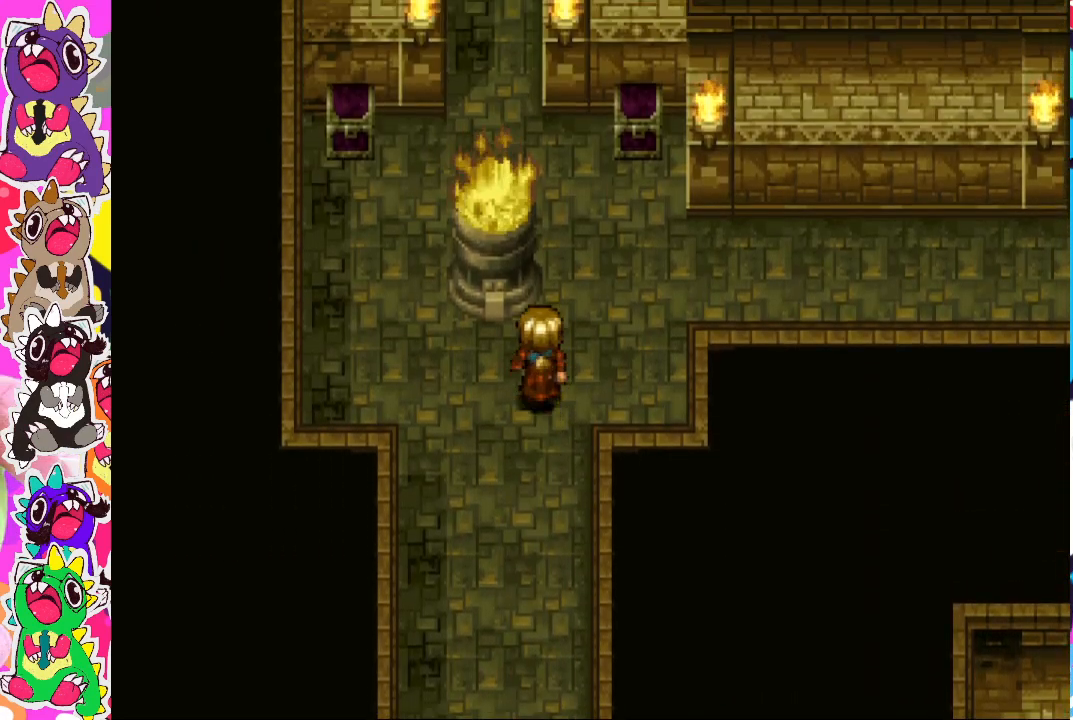
{"buttons": ["DPAD_UP"], "left_stick": "center", "right_stick": "center", "events": [[167, "DPAD_RIGHT", "down"], [217, "DPAD_UP", "up"], [283, "DPAD_UP", "down"], [383, "DPAD_RIGHT", "up"]]}
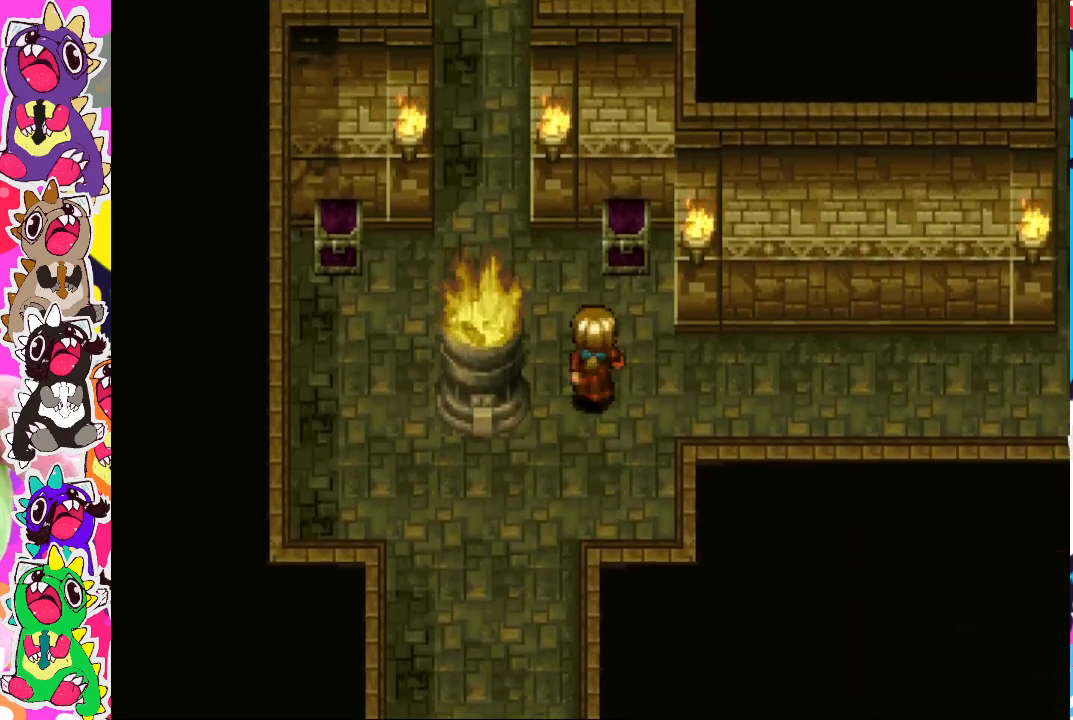
{"buttons": ["DPAD_UP", "DPAD_LEFT"], "left_stick": "center", "right_stick": "center", "events": [[283, "DPAD_LEFT", "down"]]}
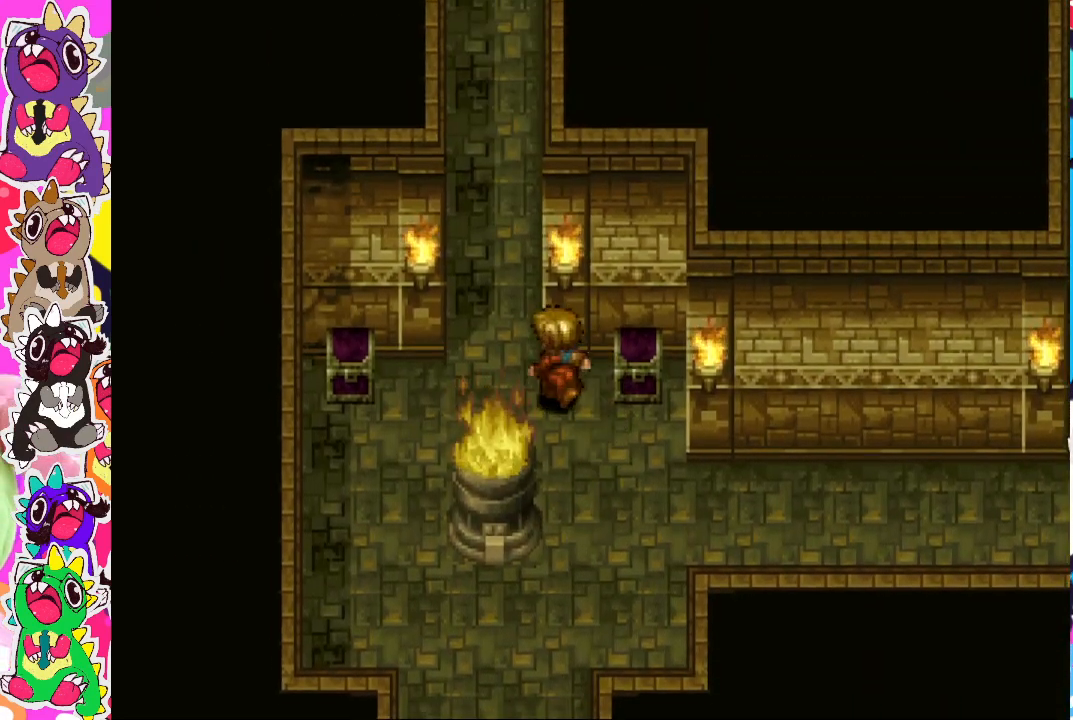
{"buttons": ["DPAD_UP"], "left_stick": "center", "right_stick": "center", "events": [[83, "DPAD_LEFT", "up"]]}
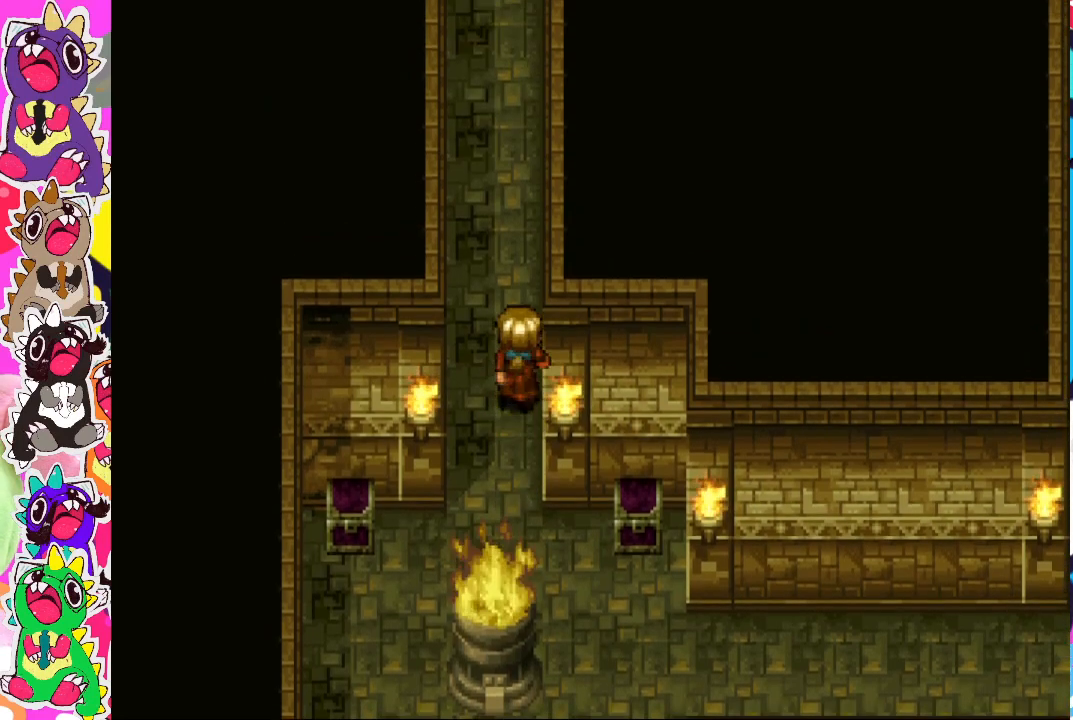
{"buttons": ["DPAD_UP"], "left_stick": "center", "right_stick": "center", "events": []}
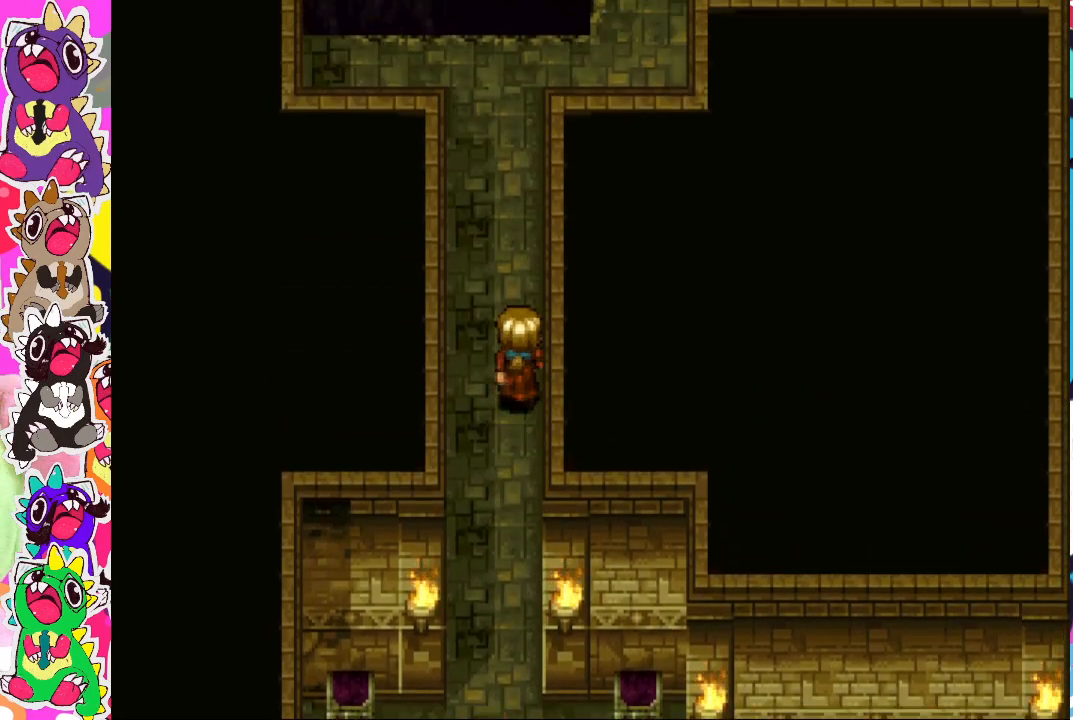
{"buttons": ["DPAD_UP"], "left_stick": "center", "right_stick": "center", "events": []}
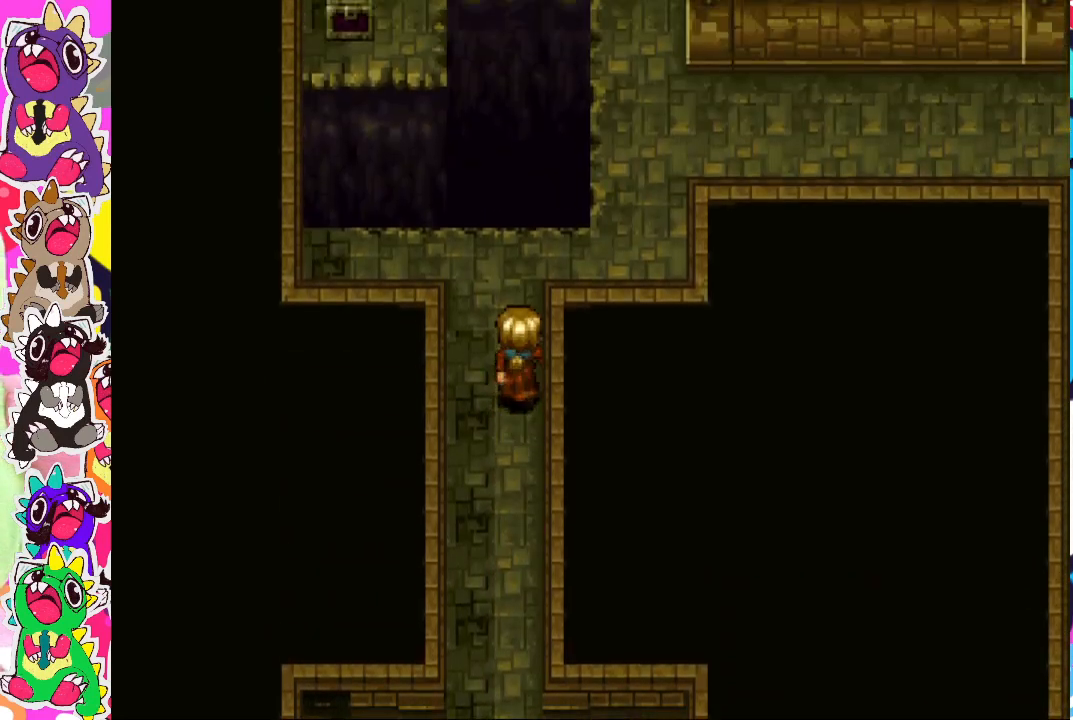
{"buttons": ["DPAD_RIGHT"], "left_stick": "center", "right_stick": "center", "events": [[283, "DPAD_RIGHT", "down"], [300, "DPAD_UP", "up"]]}
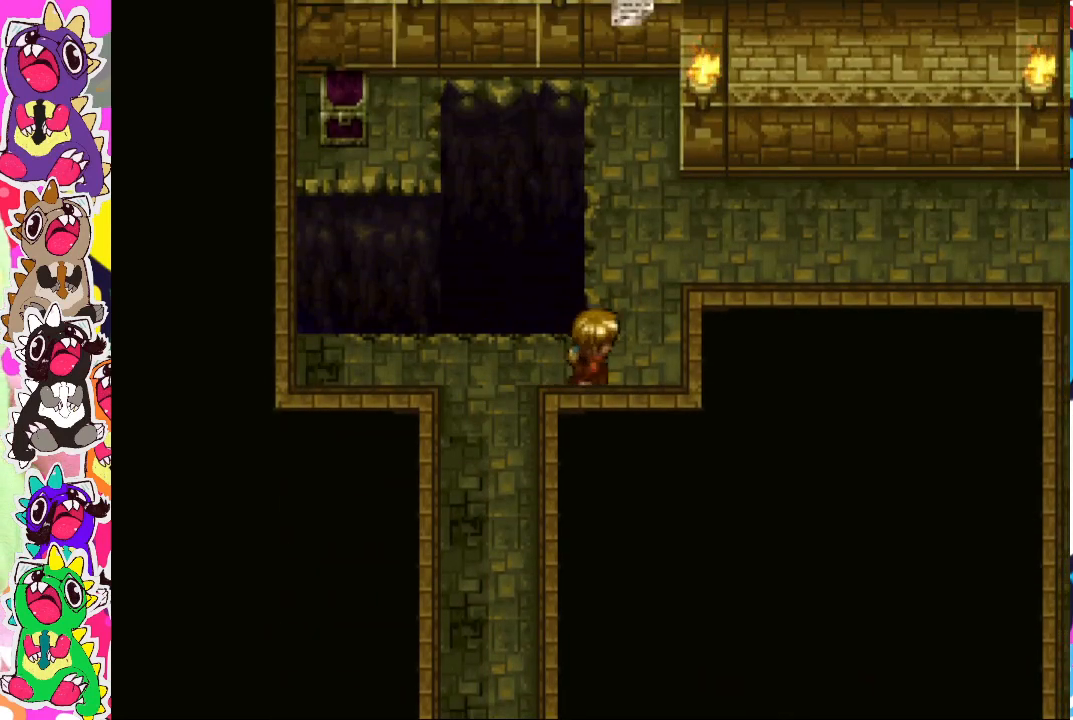
{"buttons": ["DPAD_UP"], "left_stick": "center", "right_stick": "center", "events": [[250, "DPAD_RIGHT", "up"], [267, "DPAD_UP", "down"]]}
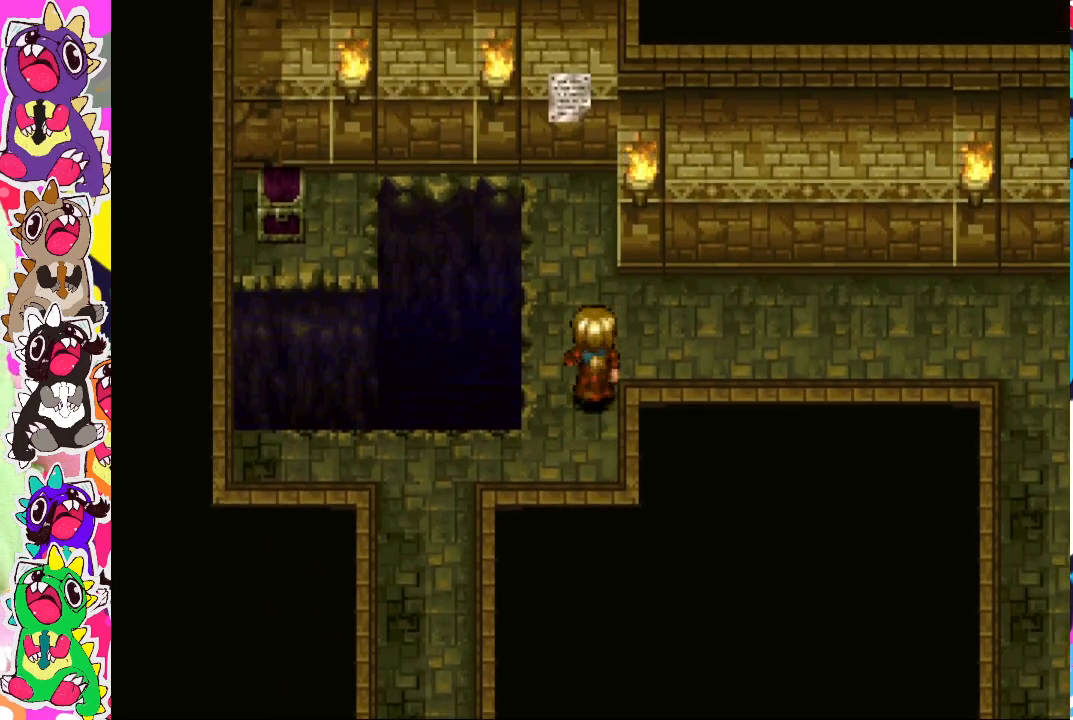
{"buttons": ["DPAD_UP"], "left_stick": "center", "right_stick": "center", "events": []}
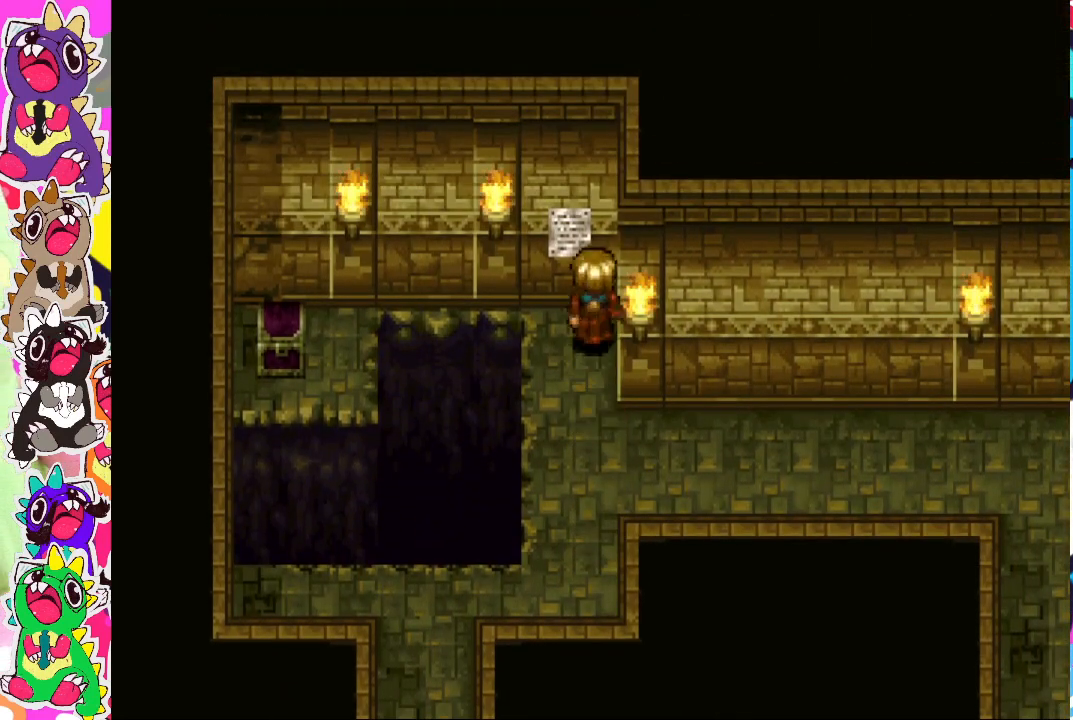
{"buttons": [], "left_stick": "center", "right_stick": "center", "events": [[183, "DPAD_UP", "up"], [217, "CROSS", "down"], [350, "CROSS", "up"]]}